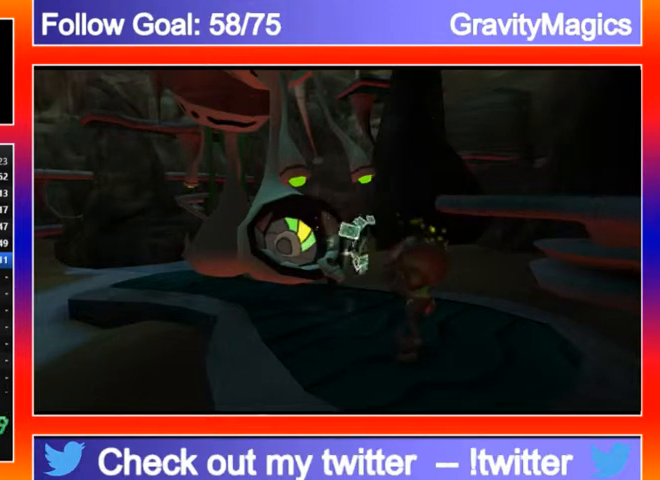
Gameplay with a controller (Xbox layout); each line is a JSON object with the inputs held at the frame after it. "events" lists button and stick changes between this image and that frame as [ms after this image, input, new state], when the widget could be followed in between.
{"buttons": [], "left_stick": "center", "right_stick": "center", "events": [[167, "B", "down"], [267, "B", "up"], [367, "B", "down"], [467, "B", "up"]]}
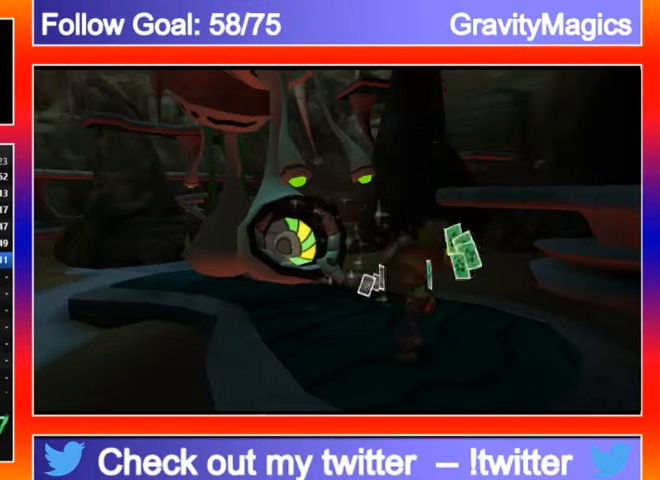
{"buttons": ["B"], "left_stick": "center", "right_stick": "center", "events": [[100, "B", "down"], [200, "B", "up"], [233, "B", "down"], [367, "B", "up"], [467, "B", "down"]]}
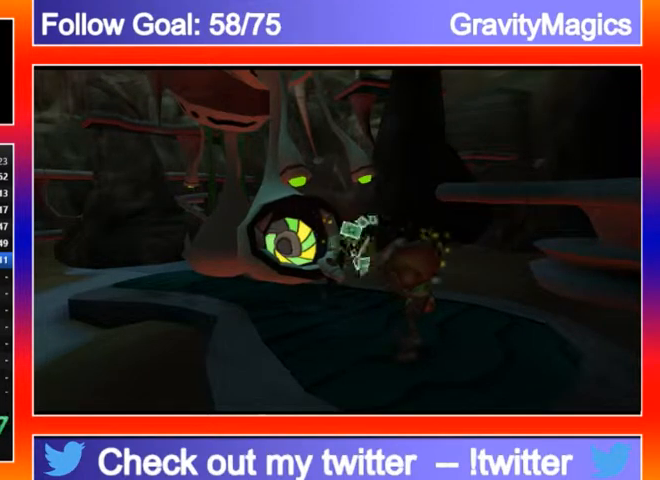
{"buttons": ["B"], "left_stick": "center", "right_stick": "center", "events": [[67, "B", "up"], [133, "B", "down"], [267, "B", "up"], [333, "B", "down"], [400, "B", "up"], [500, "B", "down"]]}
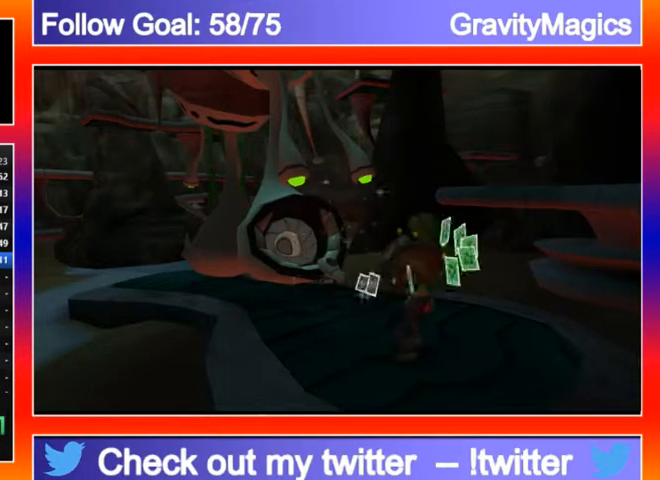
{"buttons": [], "left_stick": "center", "right_stick": "center", "events": [[100, "B", "up"], [200, "B", "down"], [300, "B", "up"], [400, "B", "down"], [500, "B", "up"]]}
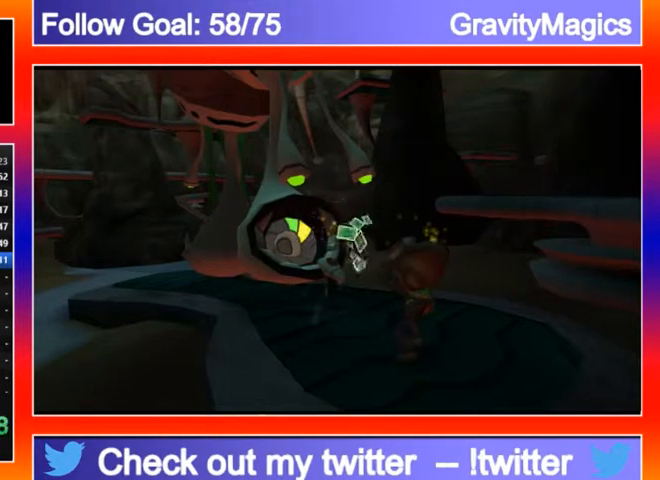
{"buttons": [], "left_stick": "center", "right_stick": "center", "events": [[100, "B", "down"], [133, "B", "up"]]}
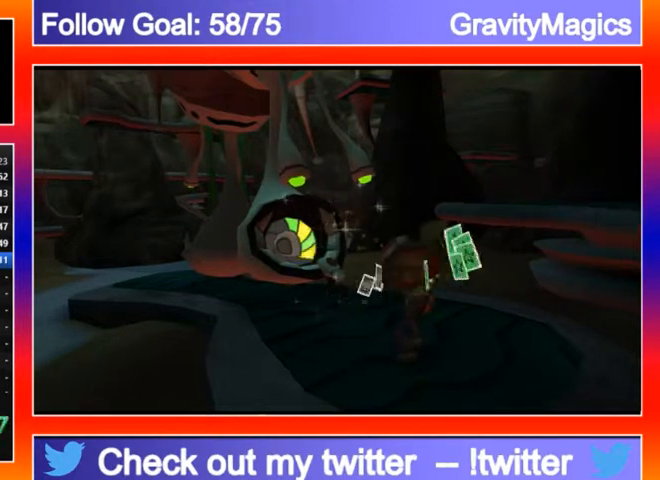
{"buttons": [], "left_stick": "center", "right_stick": "center", "events": []}
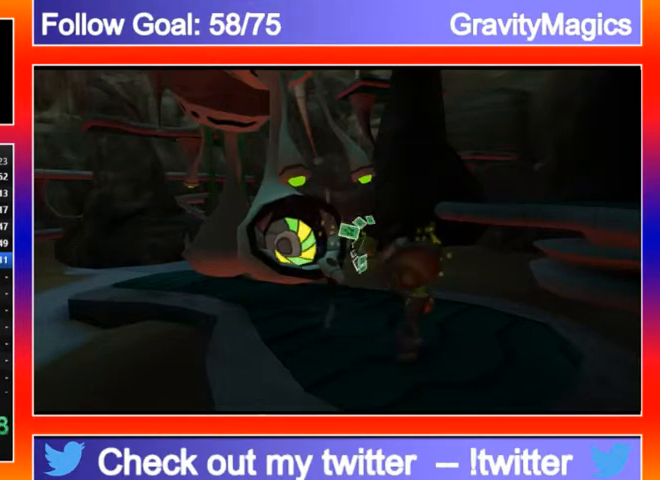
{"buttons": [], "left_stick": "center", "right_stick": "center", "events": []}
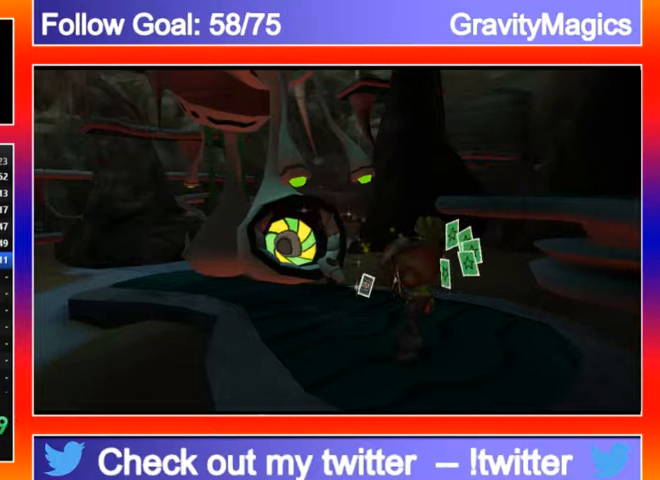
{"buttons": [], "left_stick": "center", "right_stick": "center", "events": []}
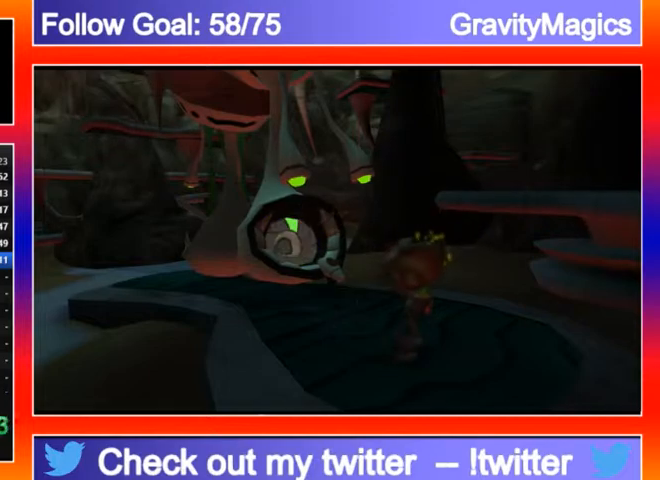
{"buttons": [], "left_stick": "center", "right_stick": "center", "events": []}
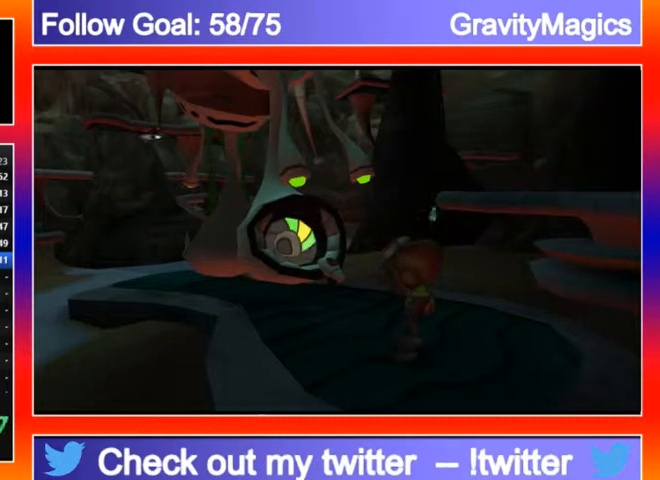
{"buttons": [], "left_stick": "center", "right_stick": "center", "events": []}
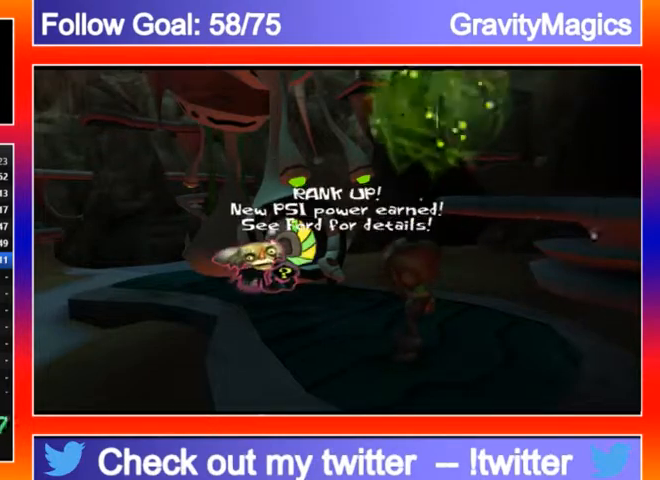
{"buttons": [], "left_stick": "center", "right_stick": "center", "events": []}
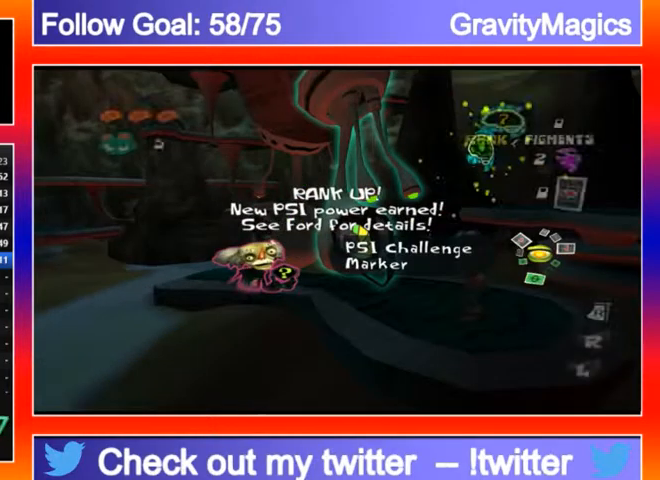
{"buttons": [], "left_stick": "up", "right_stick": "center", "events": [[33, "left_stick", "up"], [67, "A", "down"], [233, "A", "up"]]}
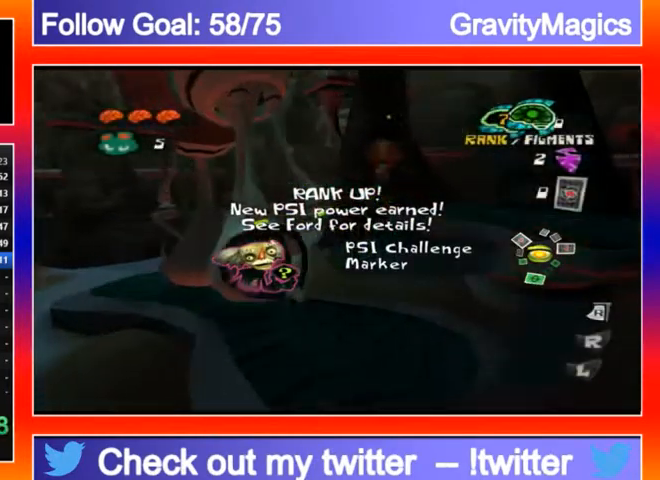
{"buttons": ["A"], "left_stick": "center", "right_stick": "center", "events": [[167, "left_stick", "up-right"], [500, "A", "down"], [500, "left_stick", "center"]]}
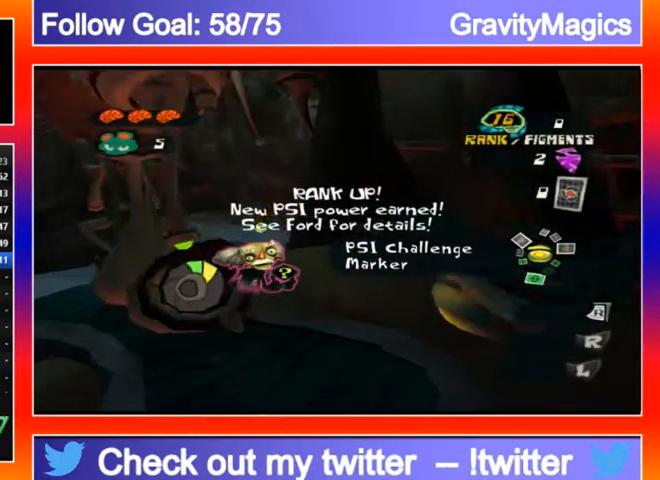
{"buttons": [], "left_stick": "right", "right_stick": "center", "events": [[167, "A", "up"], [433, "left_stick", "right"]]}
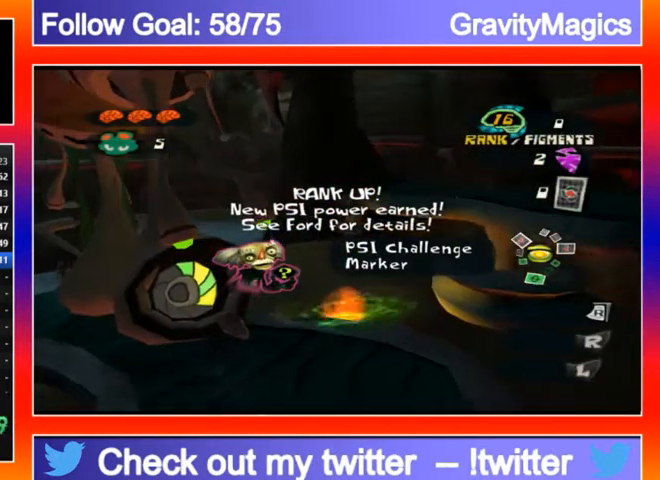
{"buttons": [], "left_stick": "center", "right_stick": "center", "events": [[267, "left_stick", "up-right"], [367, "A", "down"], [467, "left_stick", "center"], [500, "A", "up"]]}
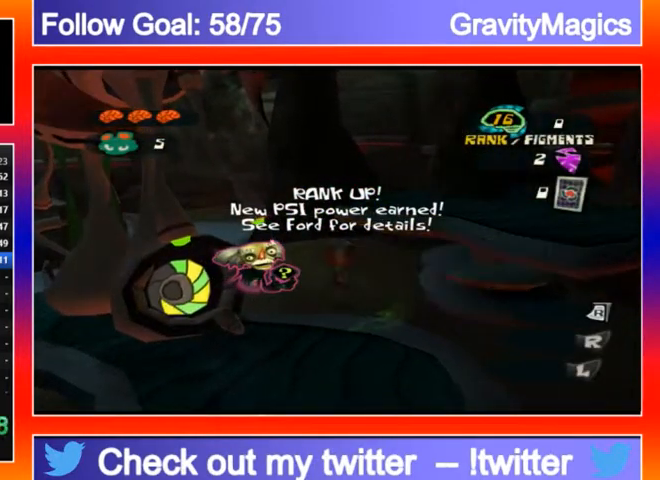
{"buttons": ["A"], "left_stick": "center", "right_stick": "center", "events": [[200, "A", "down"], [300, "A", "up"], [367, "A", "down"]]}
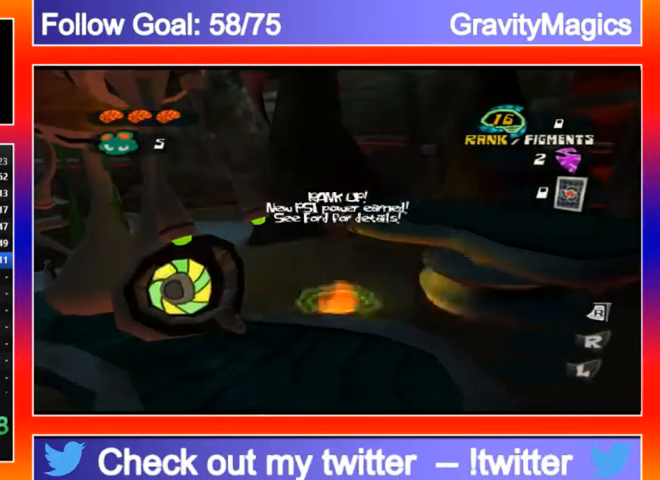
{"buttons": [], "left_stick": "up-right", "right_stick": "center", "events": [[33, "A", "up"], [133, "left_stick", "right"], [267, "right_stick", "down"], [367, "right_stick", "center"], [400, "left_stick", "up-right"]]}
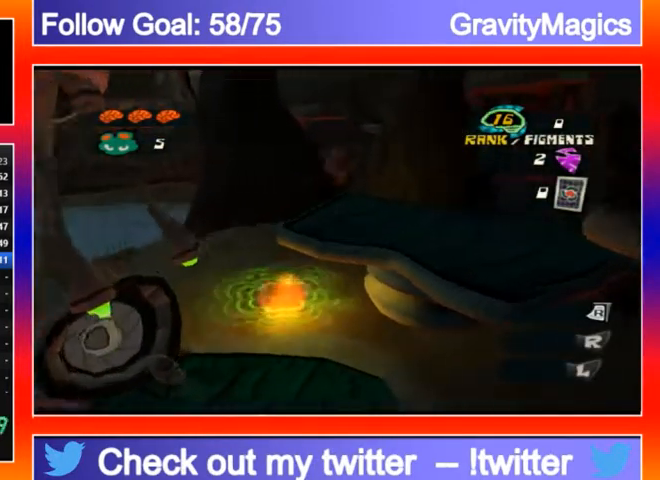
{"buttons": ["A"], "left_stick": "up", "right_stick": "left", "events": [[267, "left_stick", "up"], [367, "right_stick", "left"], [500, "A", "down"]]}
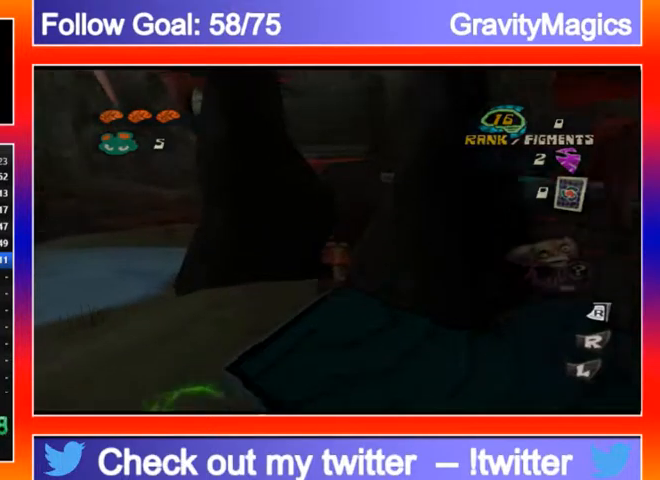
{"buttons": [], "left_stick": "up", "right_stick": "center", "events": [[167, "A", "up"], [400, "right_stick", "center"]]}
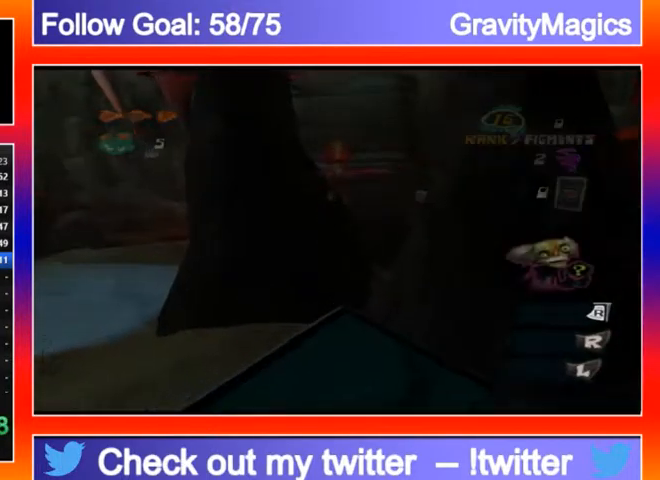
{"buttons": ["A"], "left_stick": "up", "right_stick": "center", "events": [[233, "A", "down"]]}
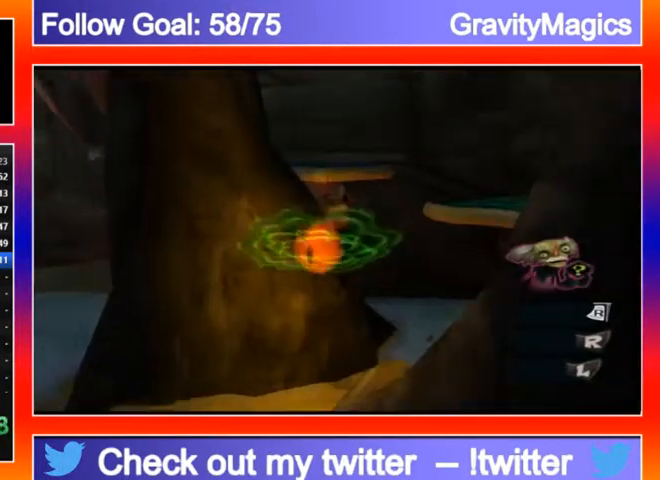
{"buttons": [], "left_stick": "up", "right_stick": "center", "events": [[233, "right_stick", "up-left"], [333, "A", "up"], [467, "right_stick", "center"]]}
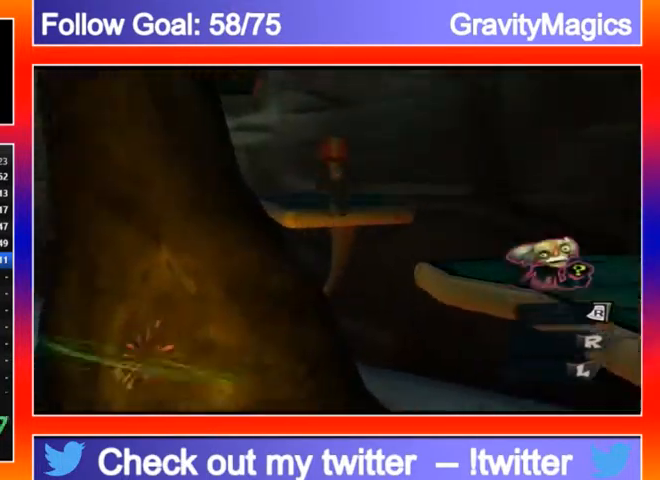
{"buttons": [], "left_stick": "center", "right_stick": "center", "events": [[167, "A", "down"], [333, "A", "up"], [400, "left_stick", "center"]]}
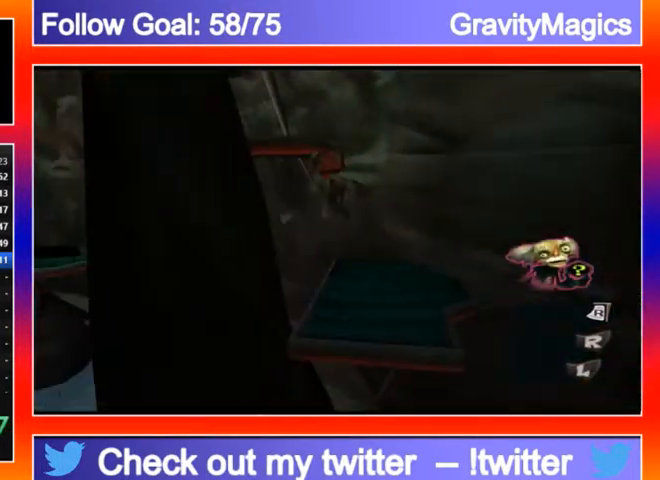
{"buttons": ["A"], "left_stick": "up-left", "right_stick": "left", "events": [[100, "A", "down"], [100, "right_stick", "left"], [367, "left_stick", "up-left"]]}
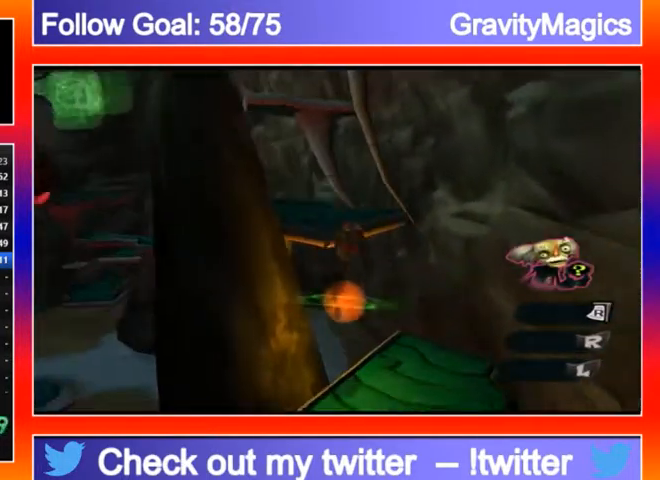
{"buttons": [], "left_stick": "up", "right_stick": "left", "events": [[33, "A", "up"], [100, "A", "down"], [133, "left_stick", "center"], [200, "A", "up"], [367, "left_stick", "up"]]}
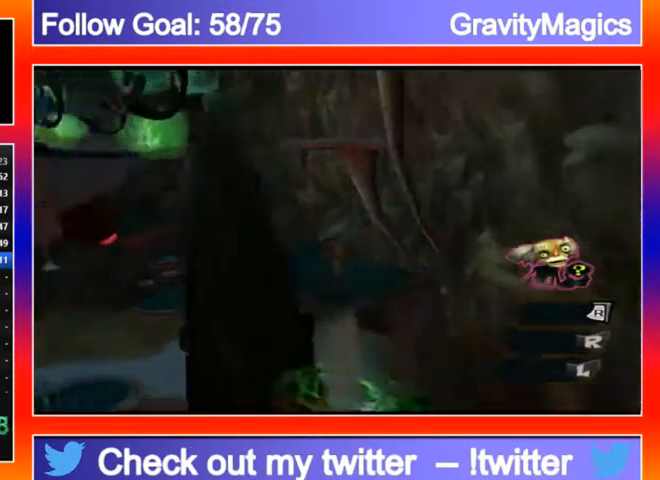
{"buttons": [], "left_stick": "up", "right_stick": "center", "events": [[67, "A", "down"], [67, "right_stick", "up-left"], [233, "A", "up"], [233, "right_stick", "center"]]}
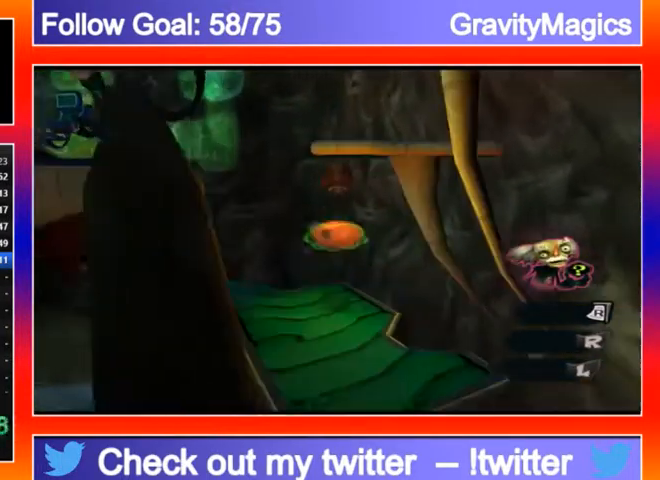
{"buttons": [], "left_stick": "up", "right_stick": "center", "events": [[67, "A", "down"], [433, "A", "up"]]}
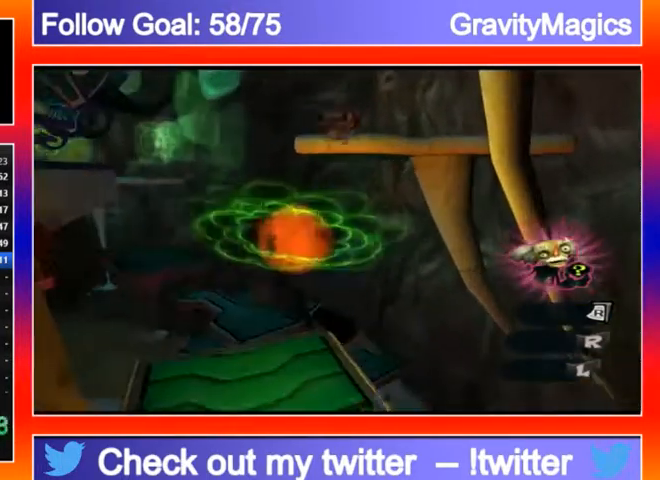
{"buttons": [], "left_stick": "up", "right_stick": "center", "events": [[233, "A", "down"], [367, "A", "up"]]}